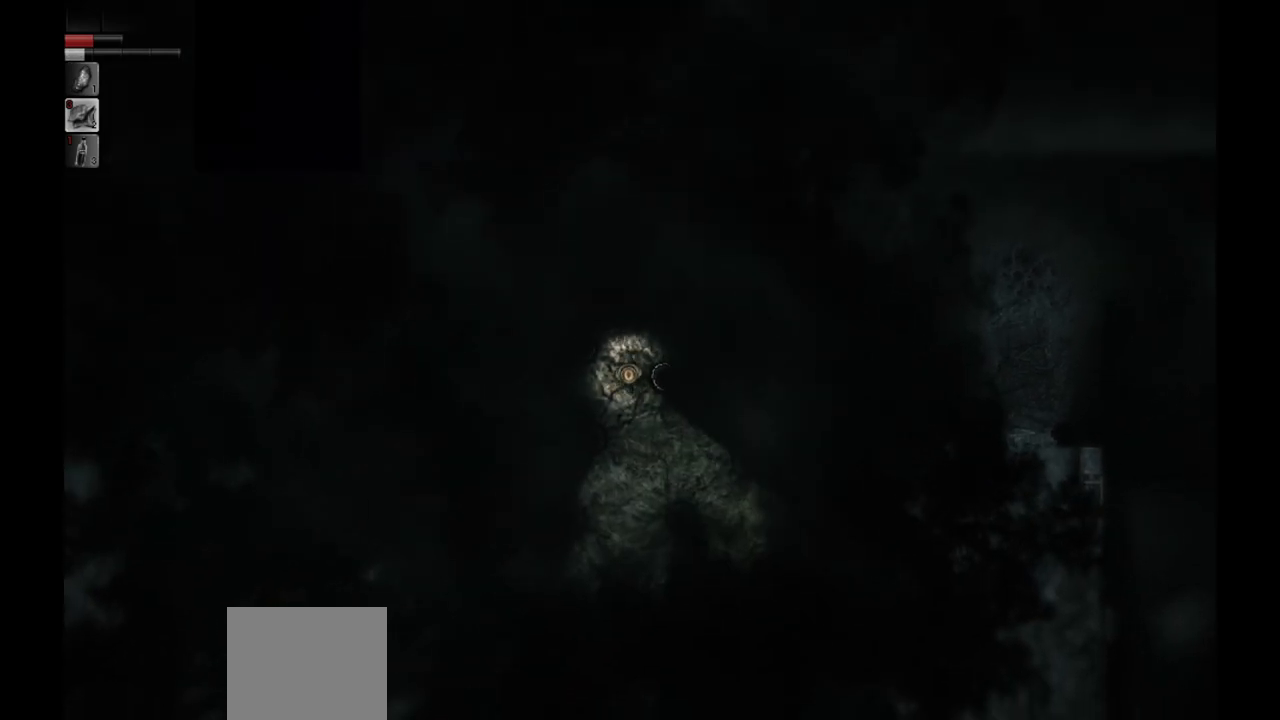
Gameplay with a controller (PlayStation layout); each line is a JSON object with the inputs held at the frame after it. "events" lists button and stick changes between this image and that frame as [ms after this image, input, new state], when the widget could be followed in between.
{"buttons": [], "left_stick": "down", "right_stick": "center", "events": []}
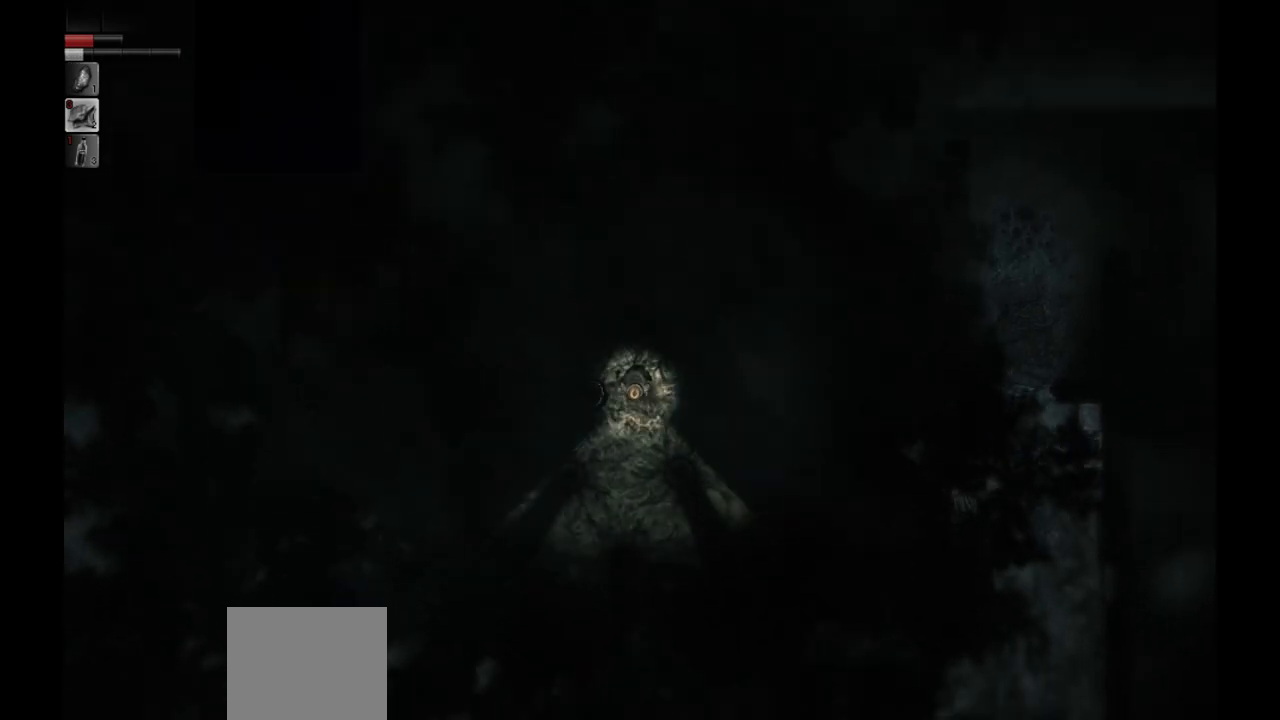
{"buttons": [], "left_stick": "left", "right_stick": "center", "events": [[33, "left_stick", "down-left"], [267, "left_stick", "left"]]}
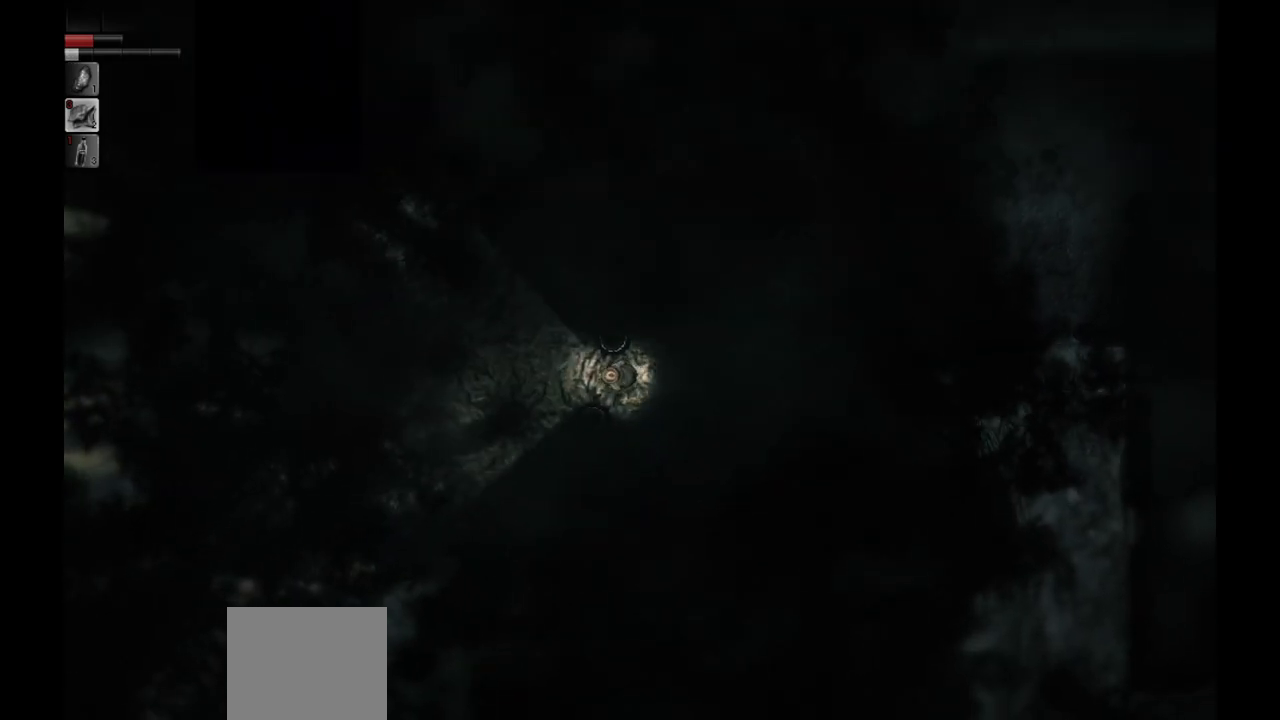
{"buttons": [], "left_stick": "left", "right_stick": "center", "events": []}
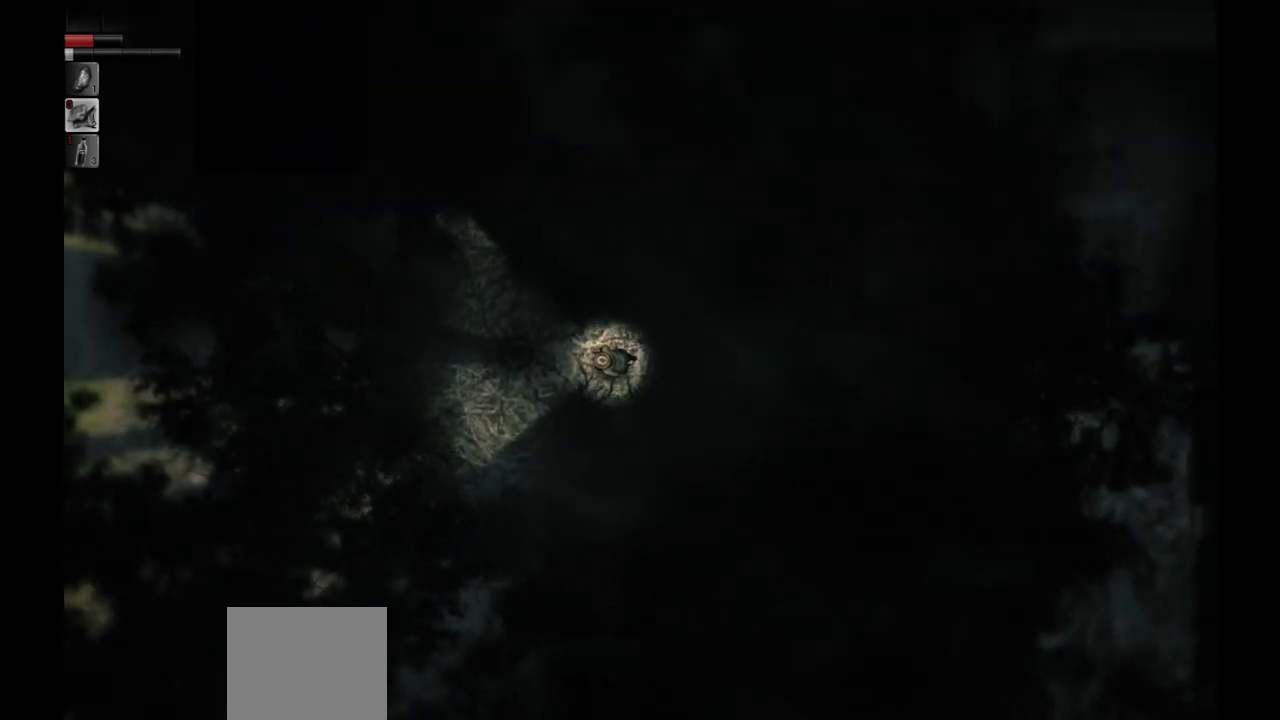
{"buttons": [], "left_stick": "left", "right_stick": "center", "events": []}
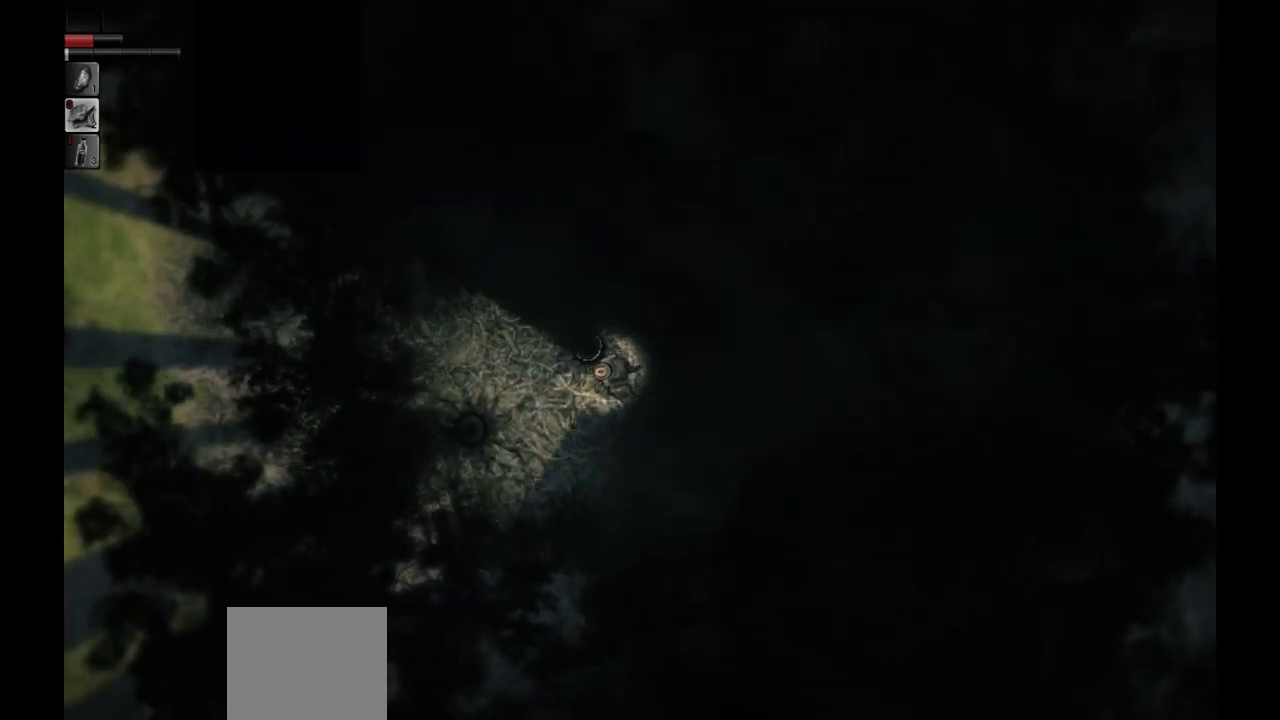
{"buttons": [], "left_stick": "left", "right_stick": "center", "events": []}
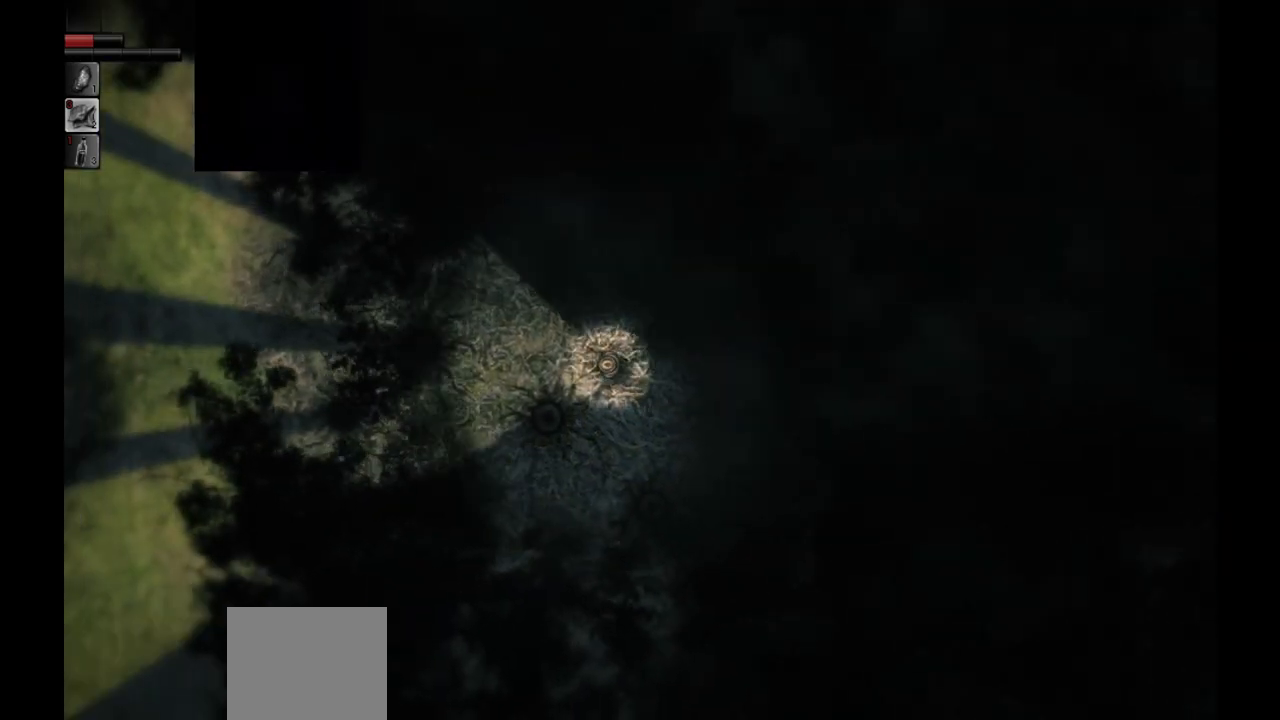
{"buttons": [], "left_stick": "left", "right_stick": "center", "events": []}
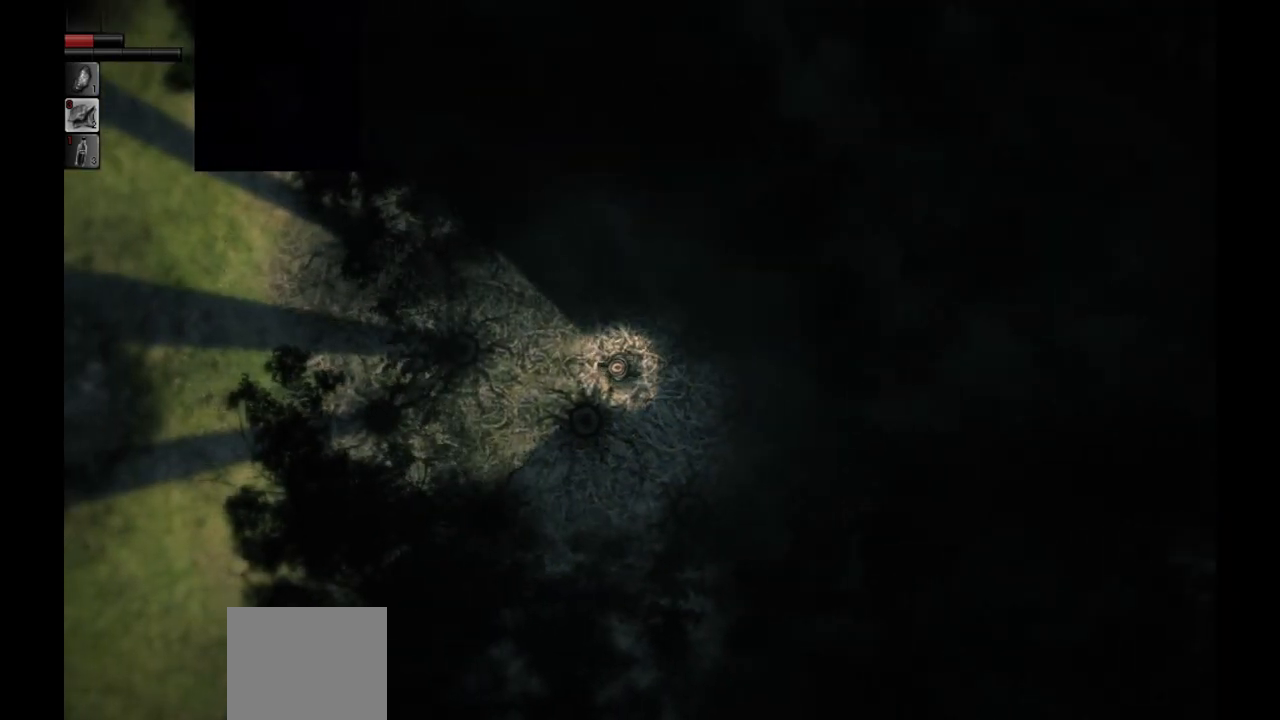
{"buttons": [], "left_stick": "left", "right_stick": "center", "events": []}
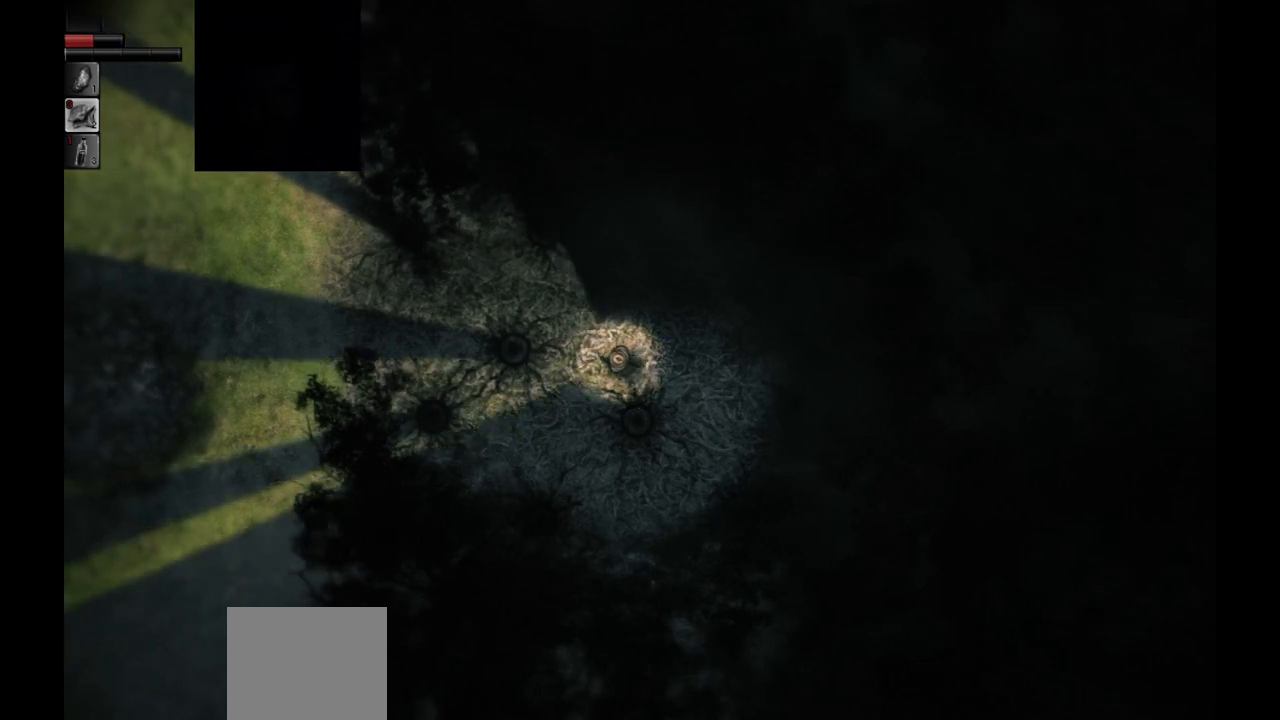
{"buttons": [], "left_stick": "left", "right_stick": "center", "events": []}
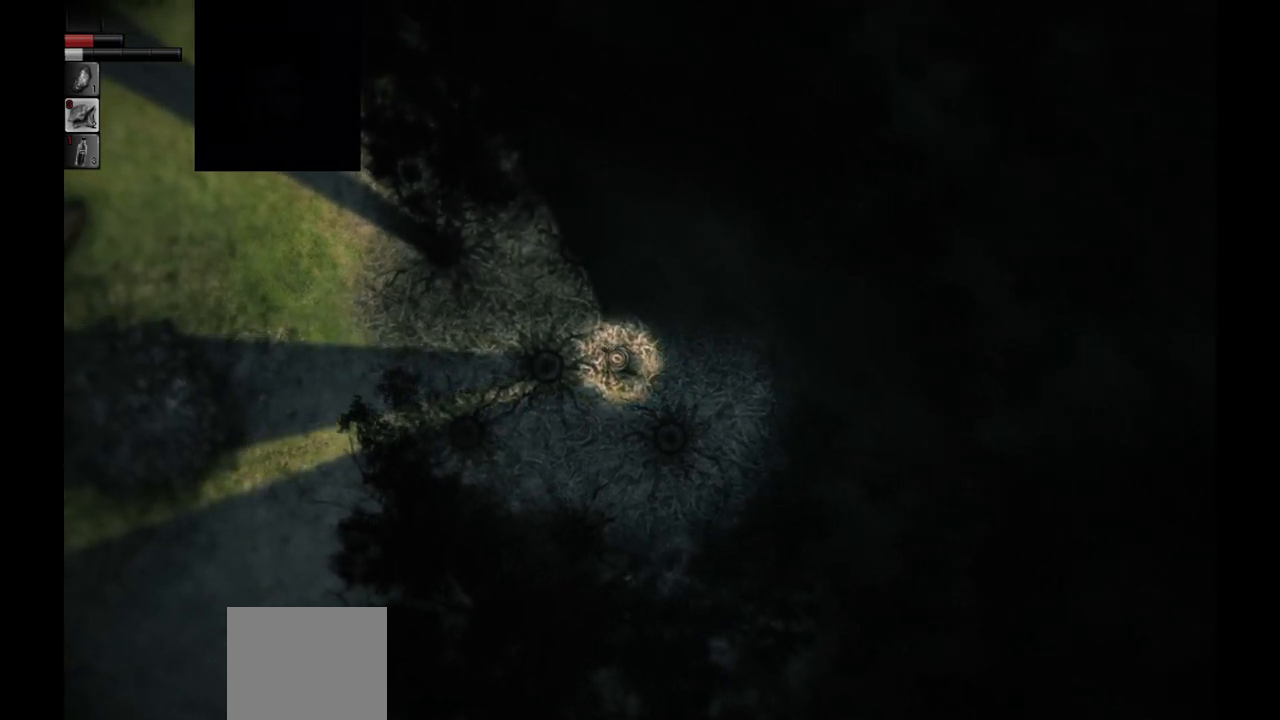
{"buttons": [], "left_stick": "left", "right_stick": "center", "events": []}
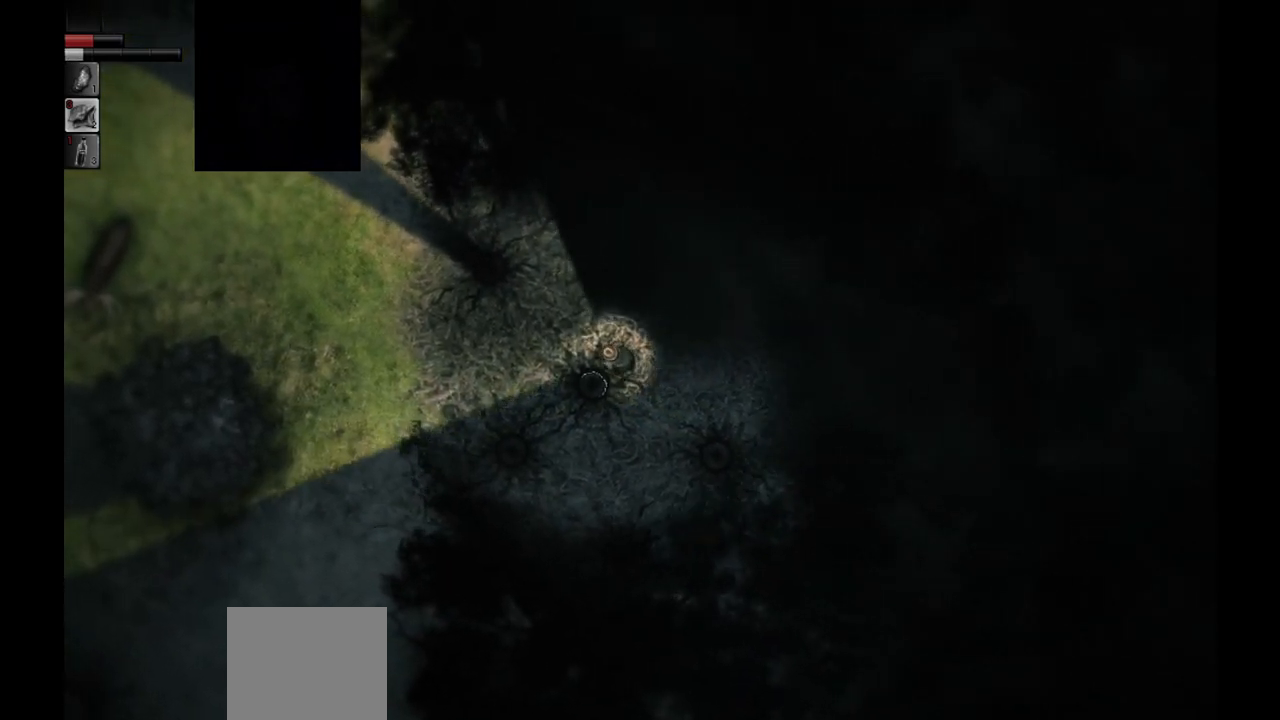
{"buttons": [], "left_stick": "left", "right_stick": "center", "events": []}
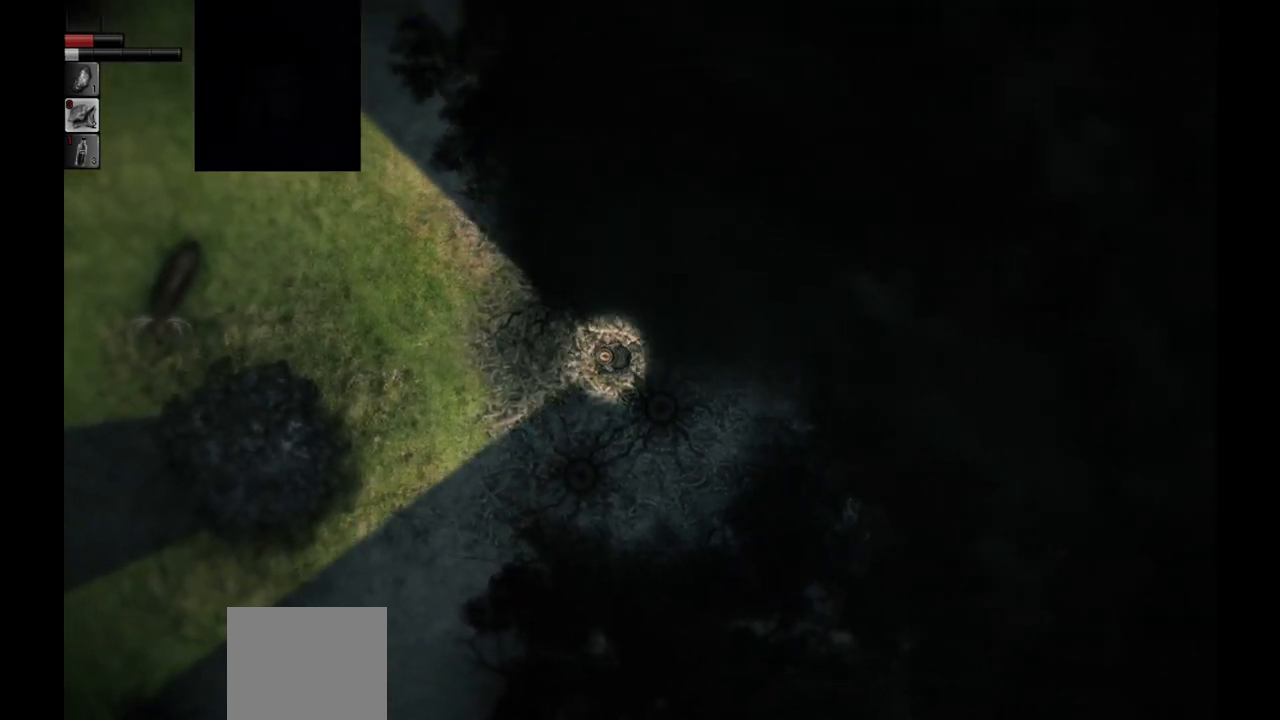
{"buttons": [], "left_stick": "center", "right_stick": "center", "events": [[100, "left_stick", "center"]]}
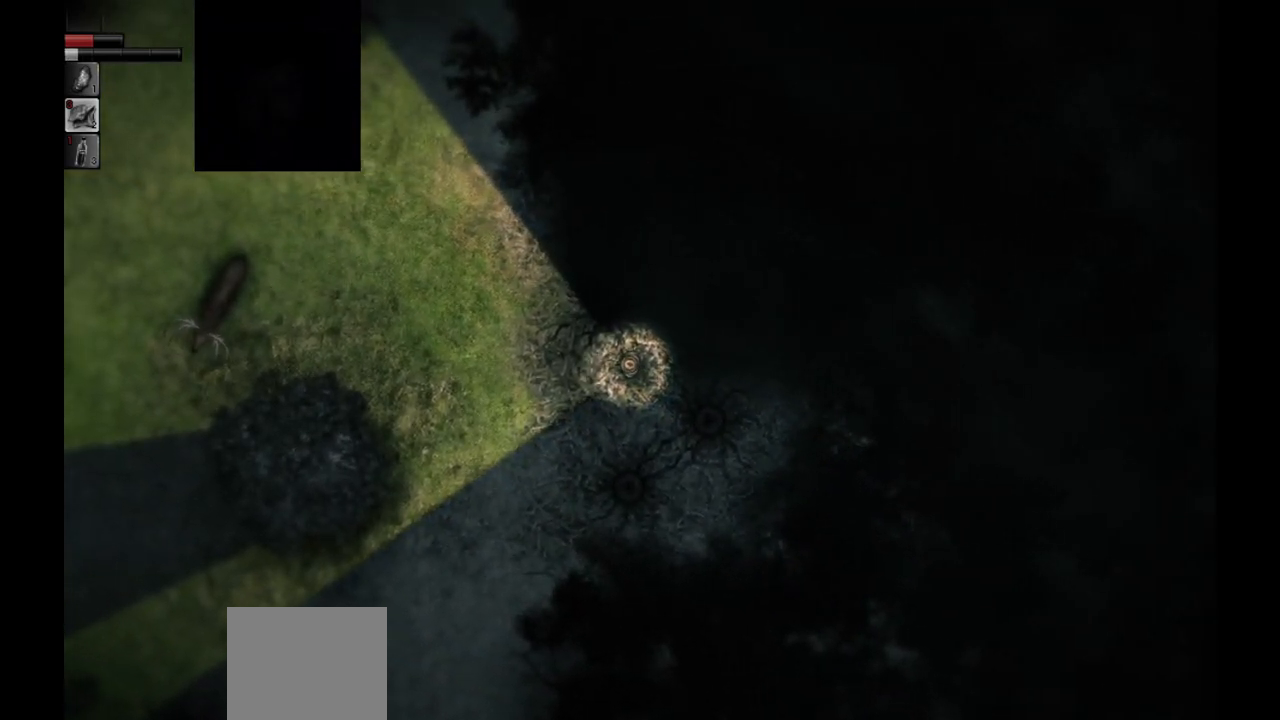
{"buttons": [], "left_stick": "up-left", "right_stick": "center", "events": [[200, "left_stick", "up"], [250, "left_stick", "up-left"]]}
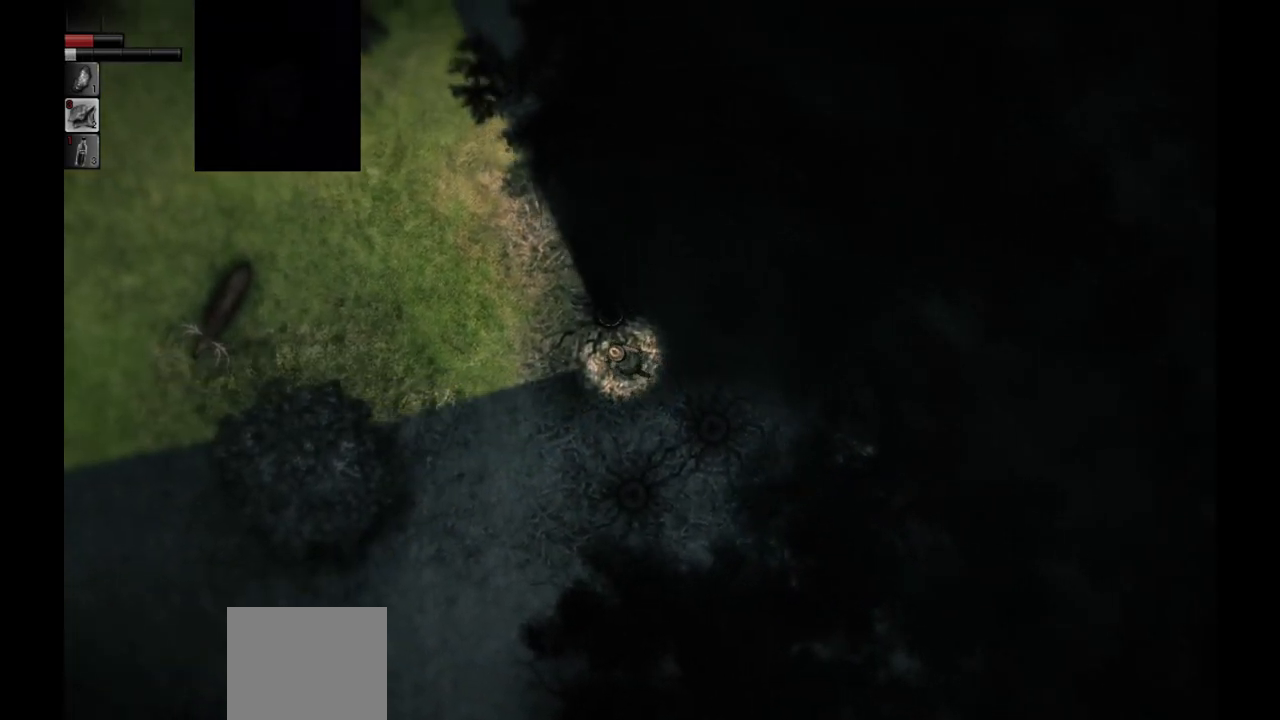
{"buttons": [], "left_stick": "up", "right_stick": "center", "events": [[333, "left_stick", "up"]]}
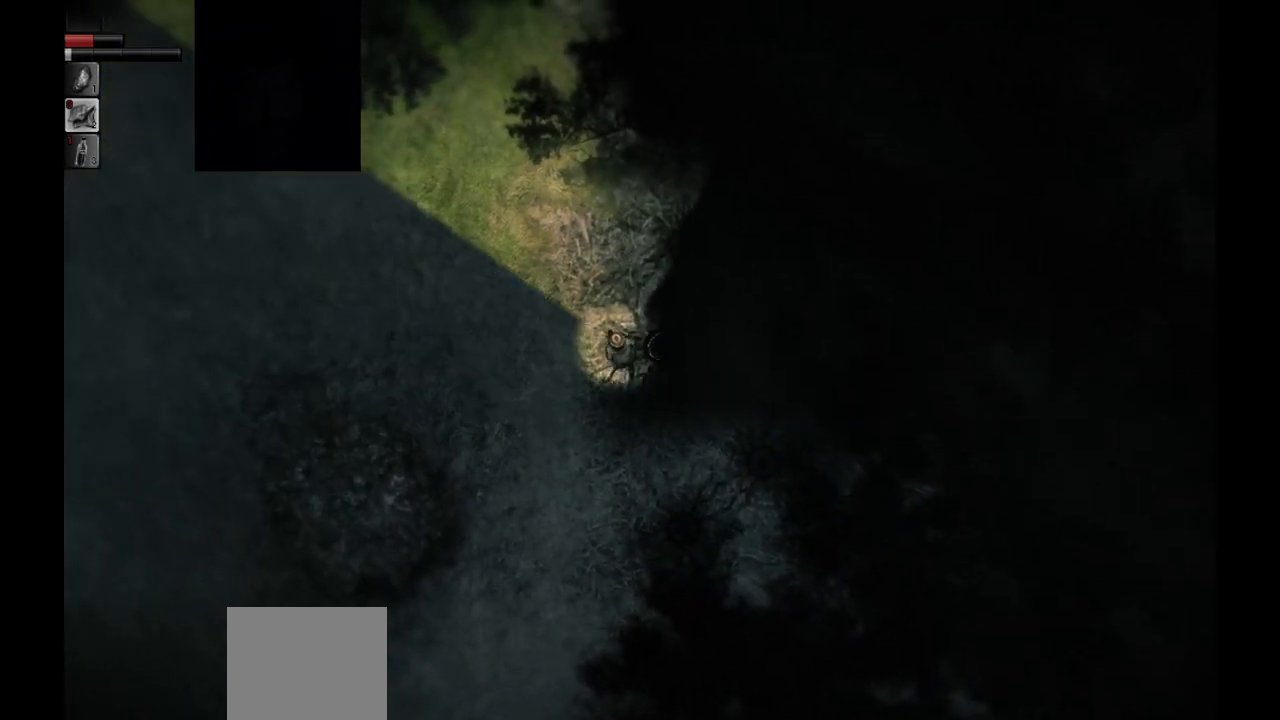
{"buttons": [], "left_stick": "up", "right_stick": "center", "events": []}
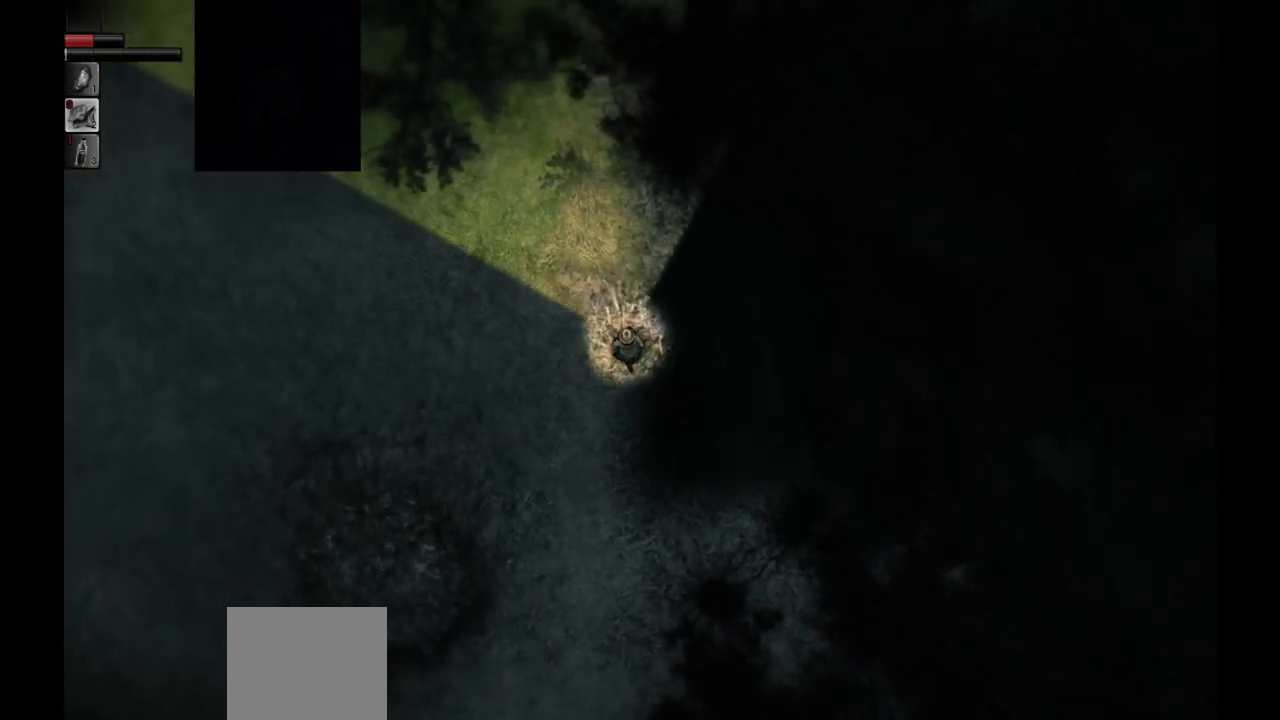
{"buttons": [], "left_stick": "up", "right_stick": "center", "events": []}
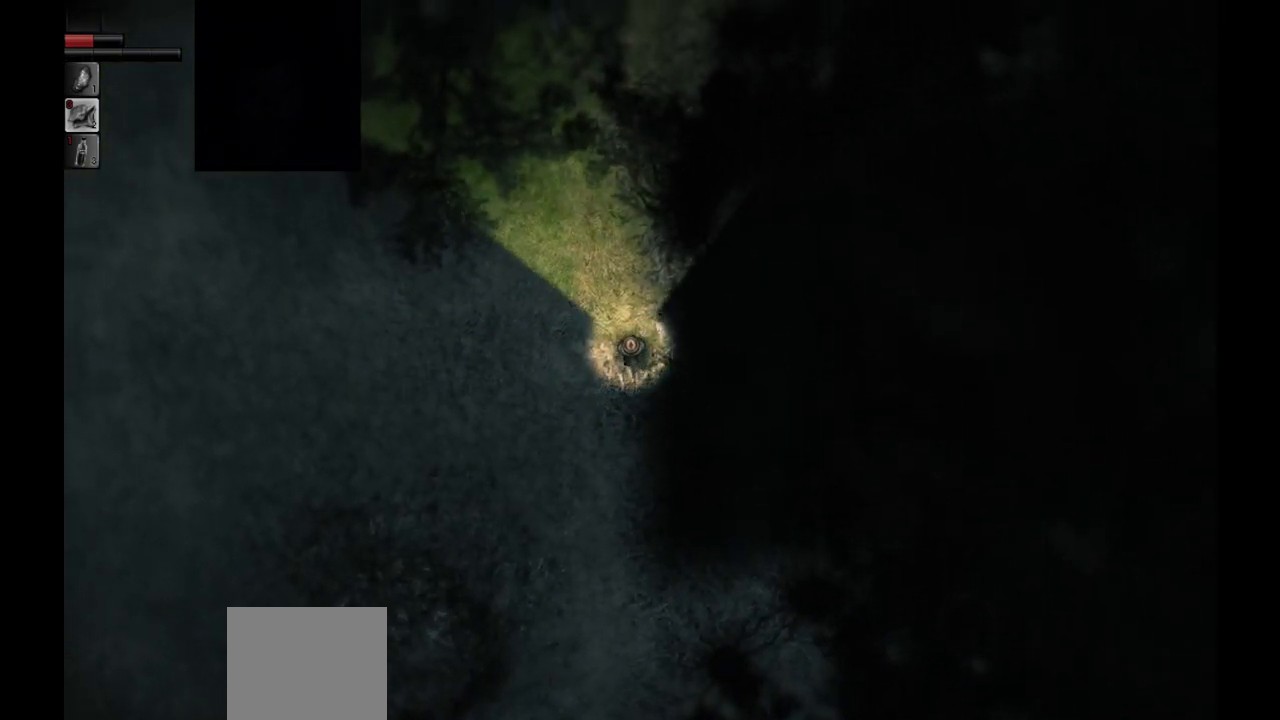
{"buttons": [], "left_stick": "up", "right_stick": "center", "events": []}
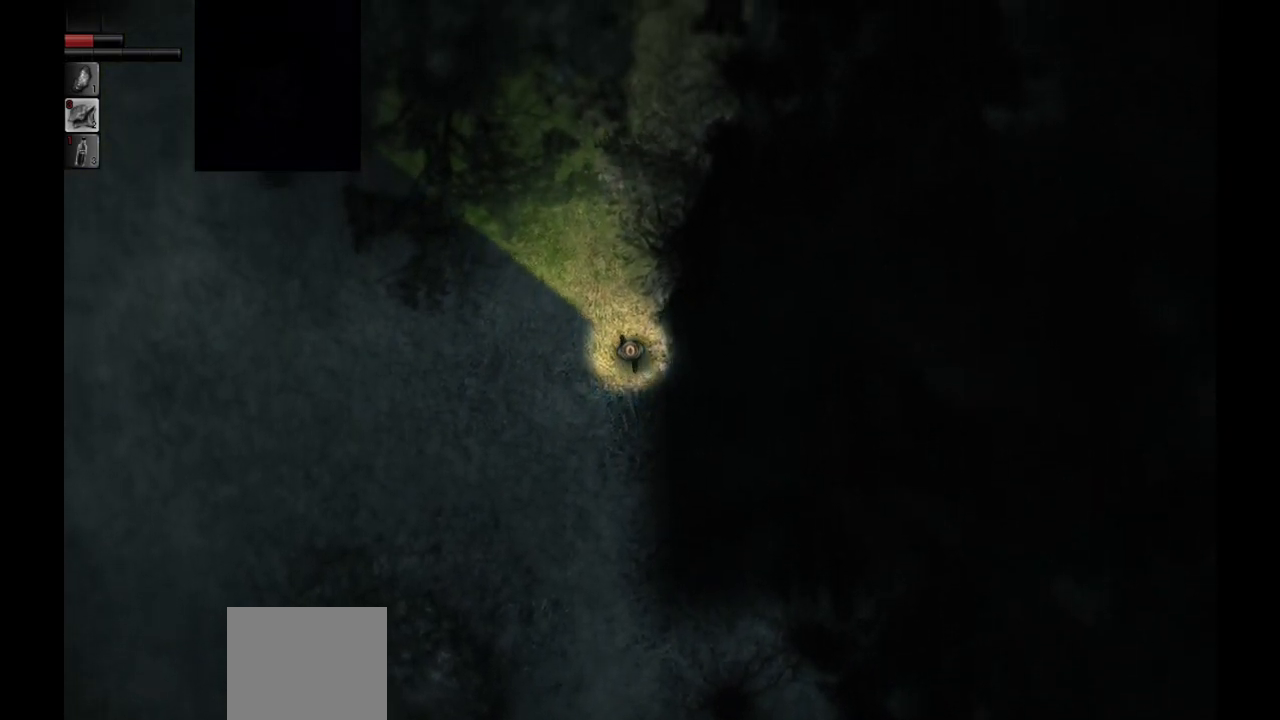
{"buttons": [], "left_stick": "up", "right_stick": "center", "events": []}
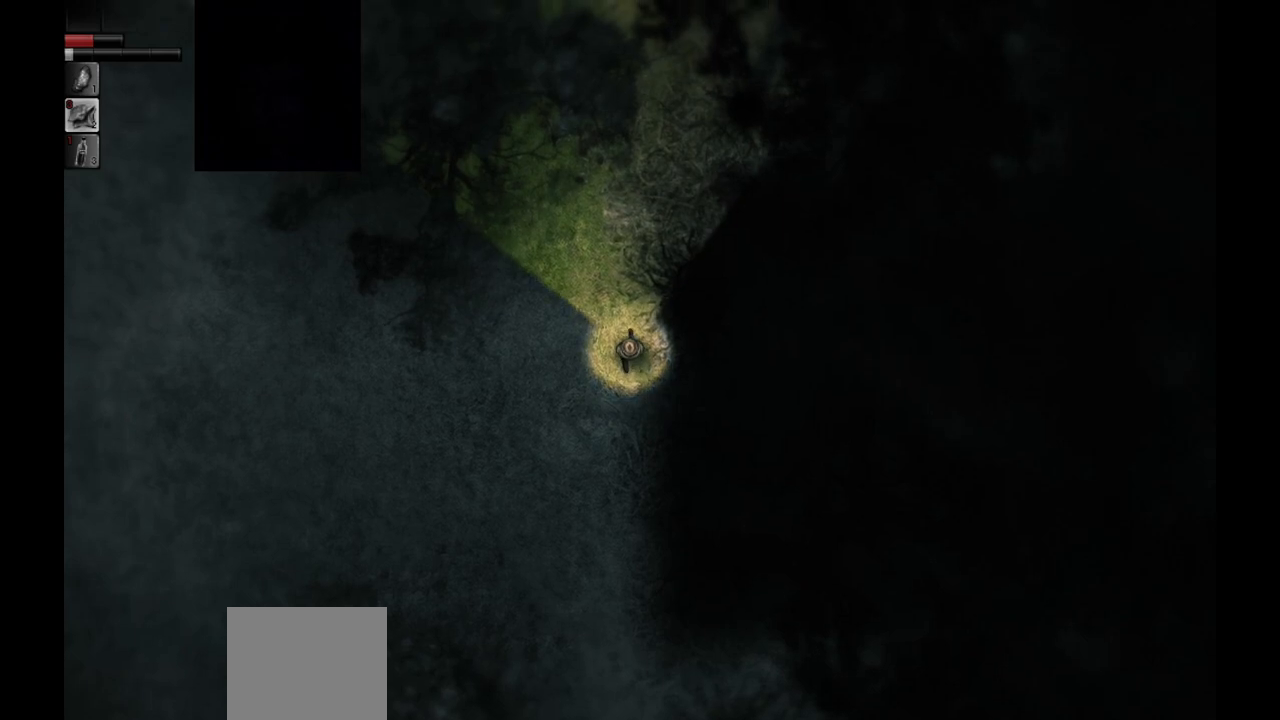
{"buttons": [], "left_stick": "up", "right_stick": "center", "events": []}
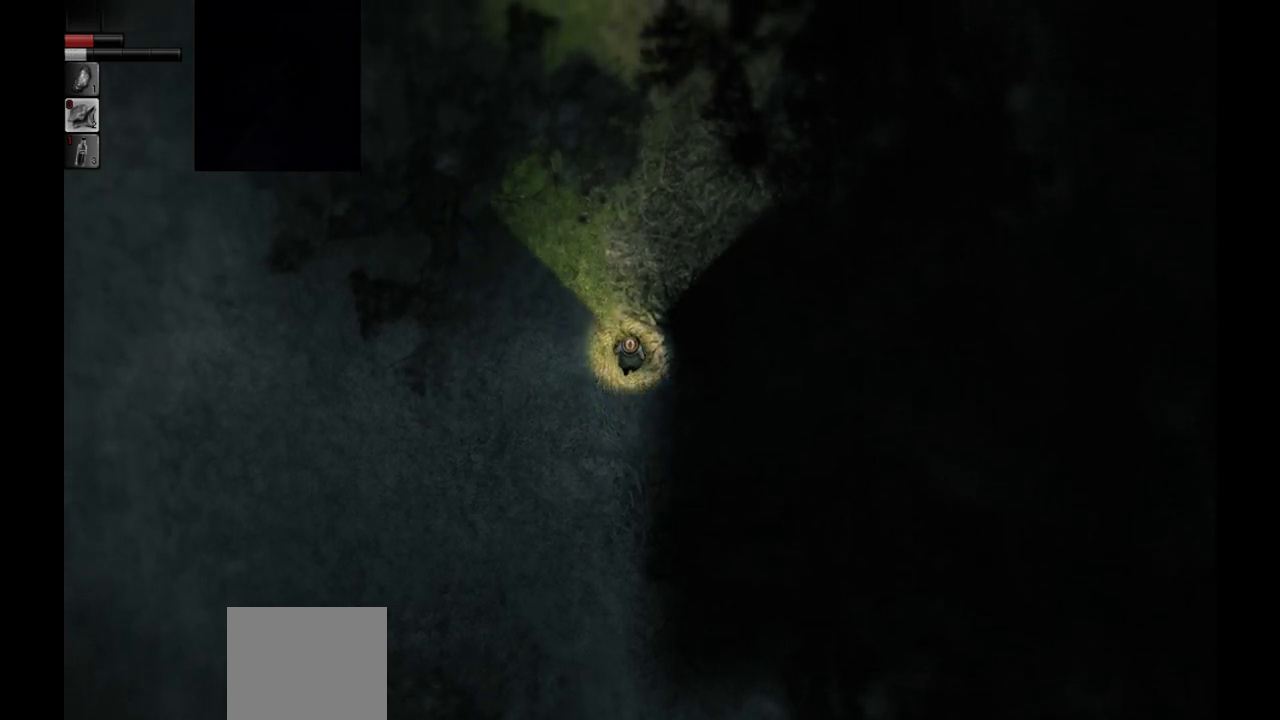
{"buttons": [], "left_stick": "up", "right_stick": "center", "events": []}
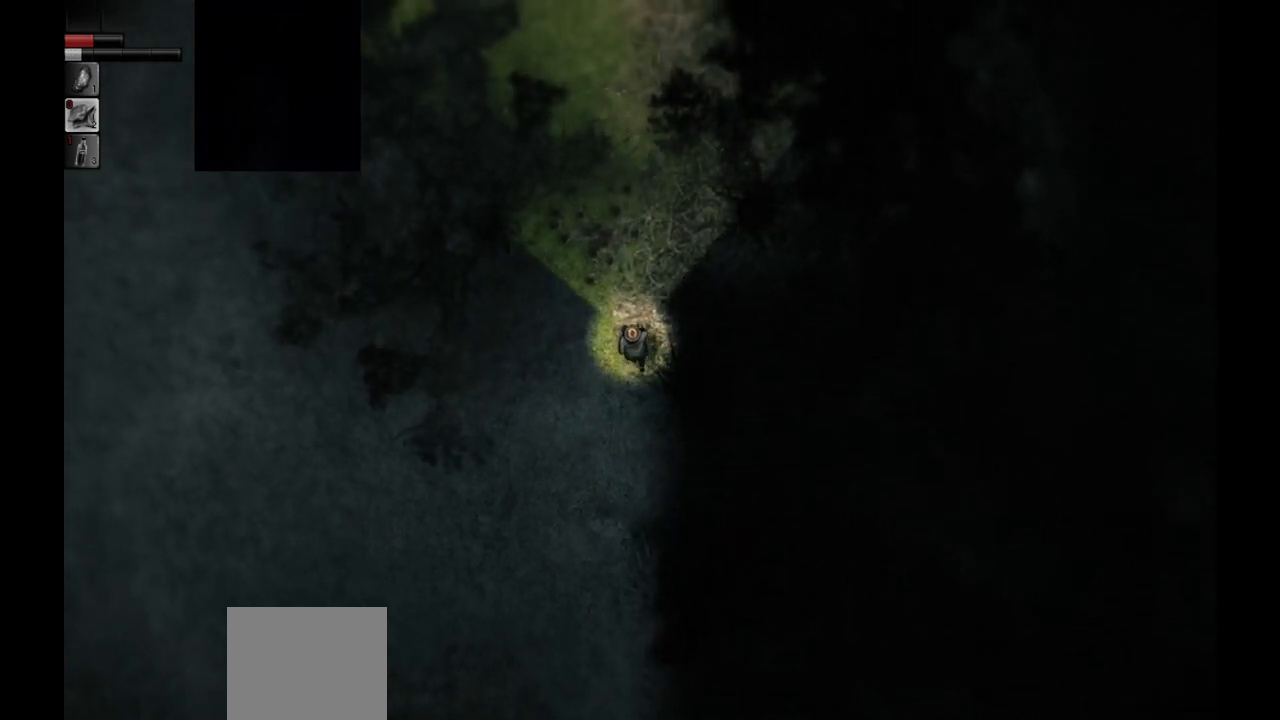
{"buttons": [], "left_stick": "up", "right_stick": "center", "events": []}
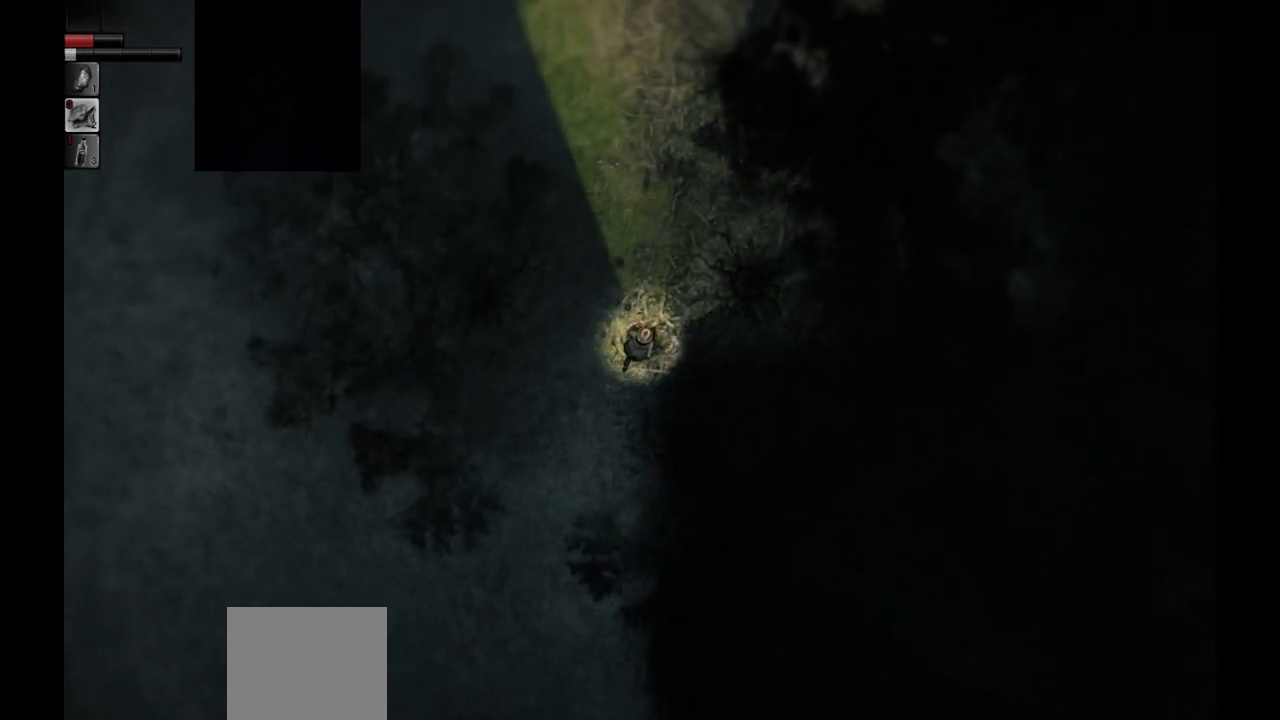
{"buttons": [], "left_stick": "up", "right_stick": "center", "events": []}
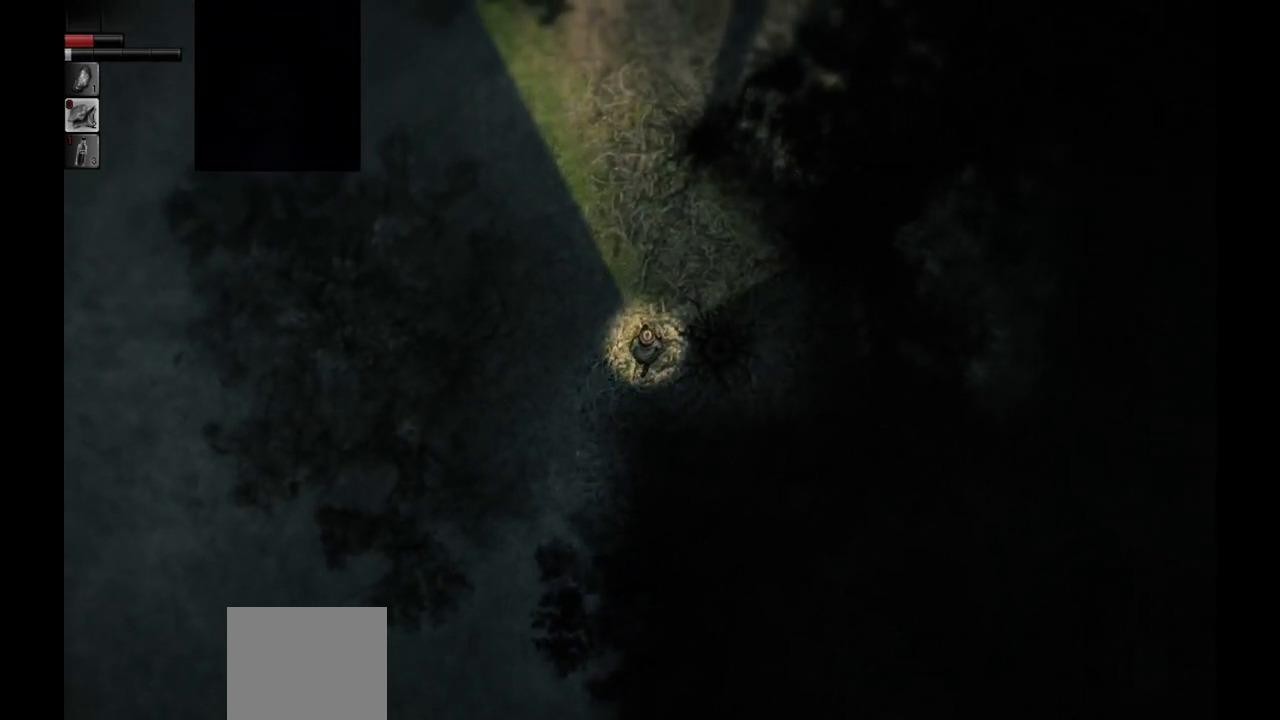
{"buttons": [], "left_stick": "up", "right_stick": "center", "events": []}
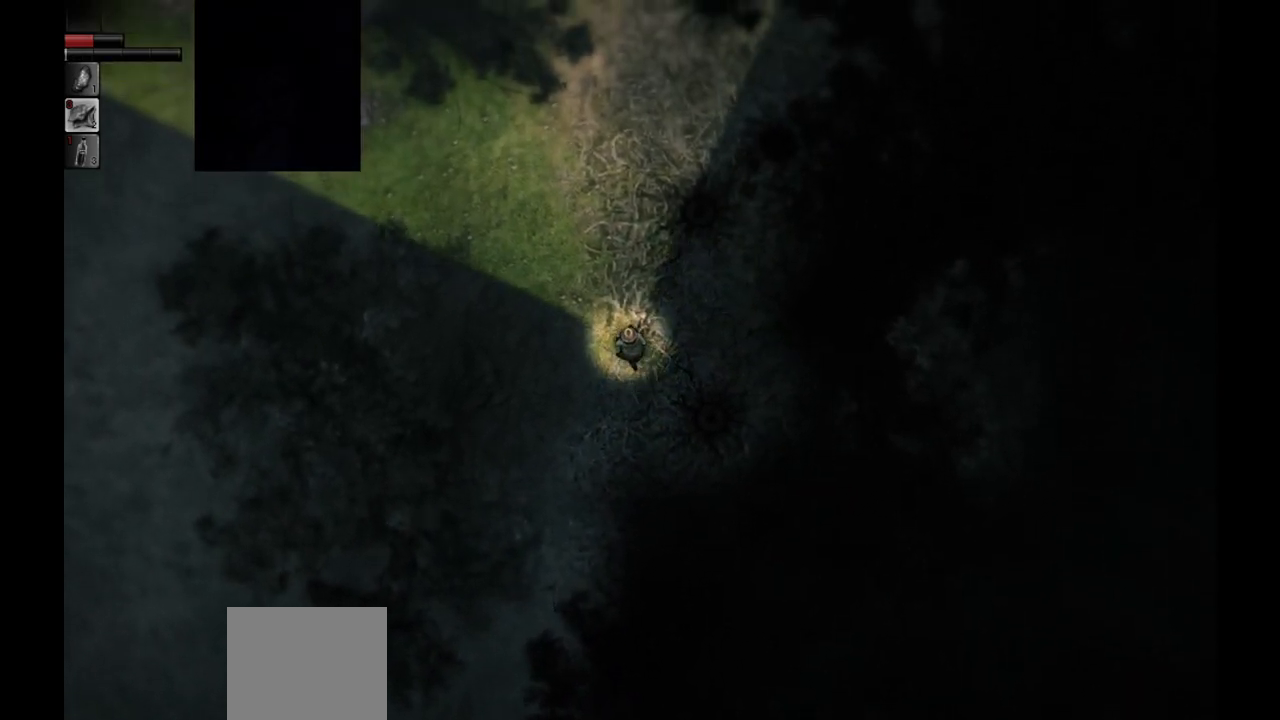
{"buttons": [], "left_stick": "up", "right_stick": "center", "events": []}
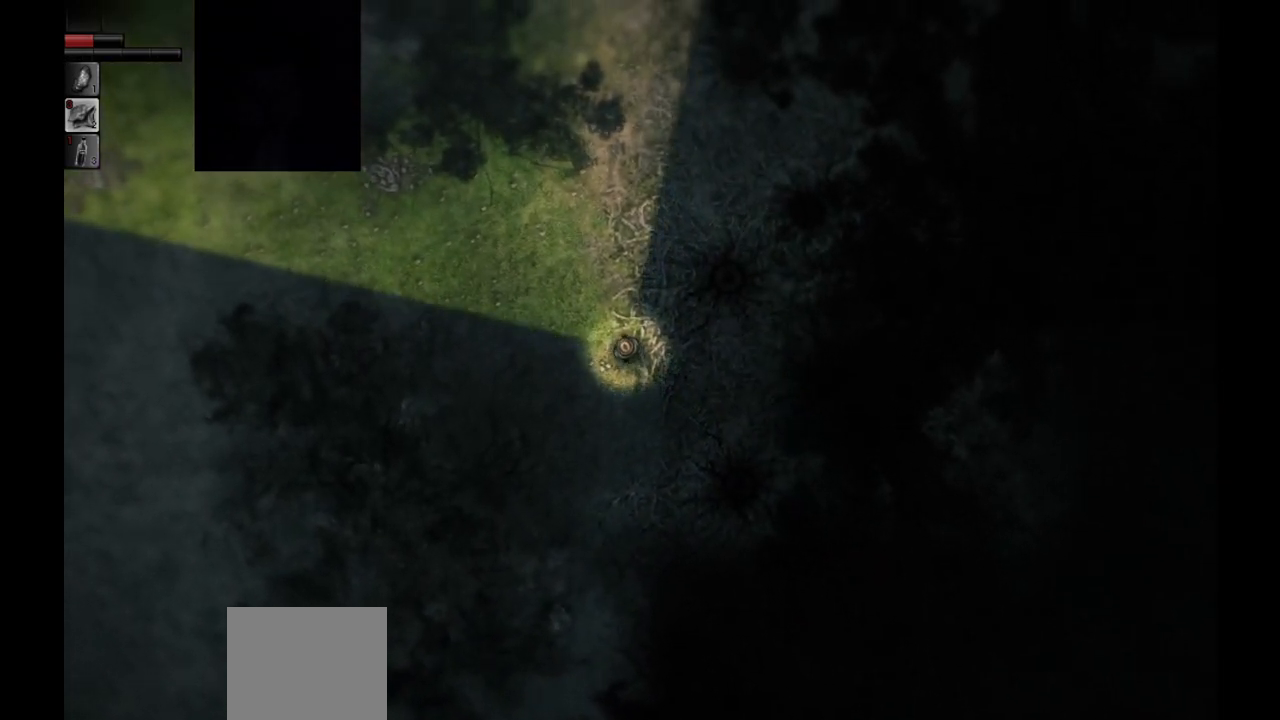
{"buttons": [], "left_stick": "center", "right_stick": "center", "events": [[183, "left_stick", "center"]]}
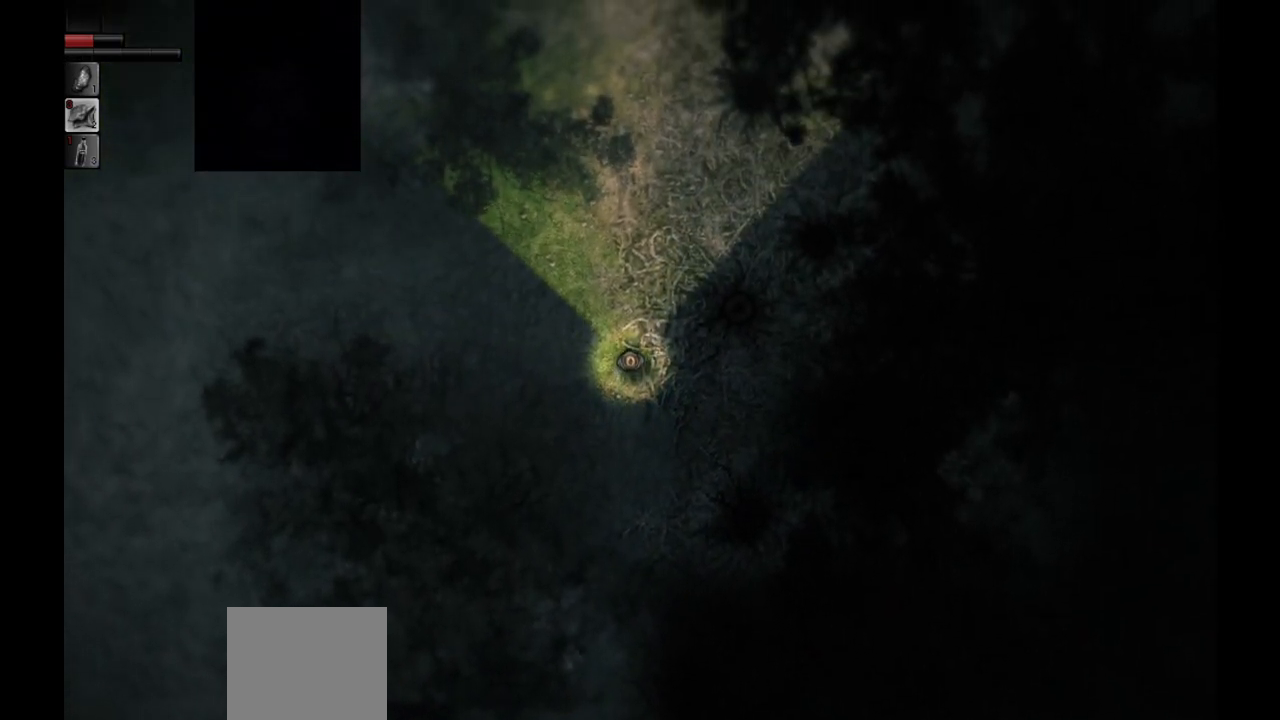
{"buttons": [], "left_stick": "center", "right_stick": "center", "events": []}
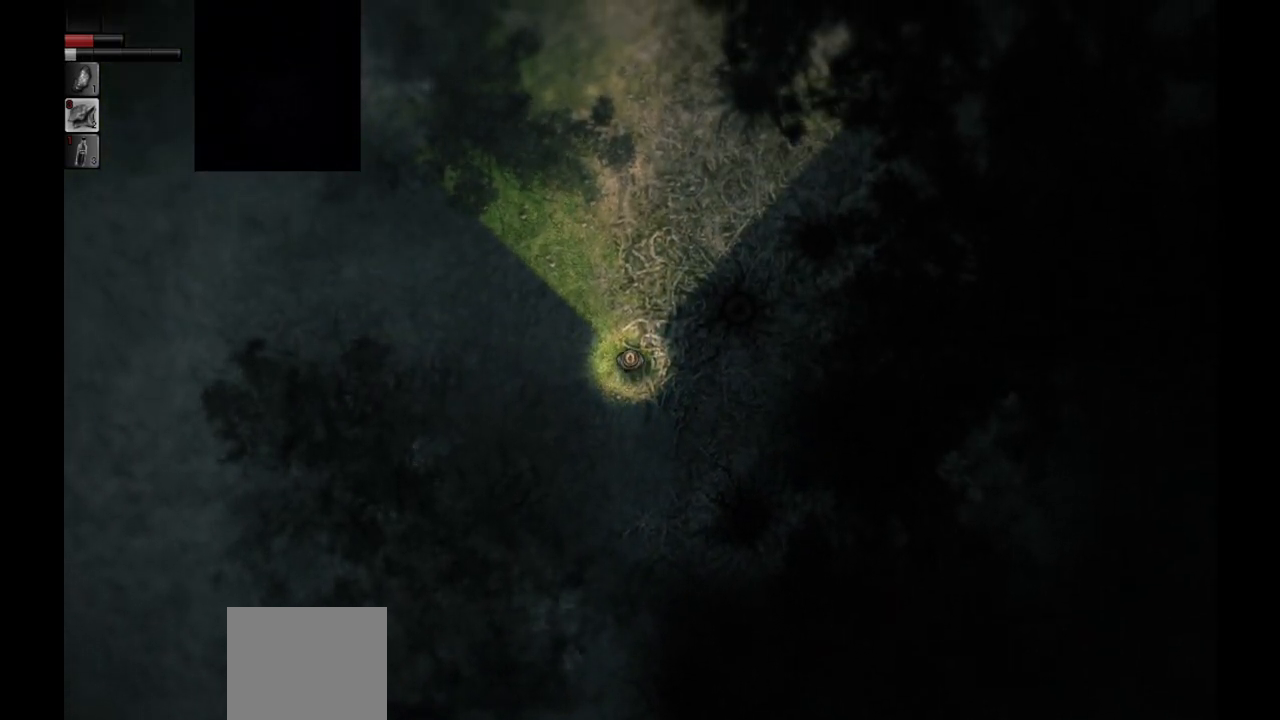
{"buttons": [], "left_stick": "center", "right_stick": "center", "events": []}
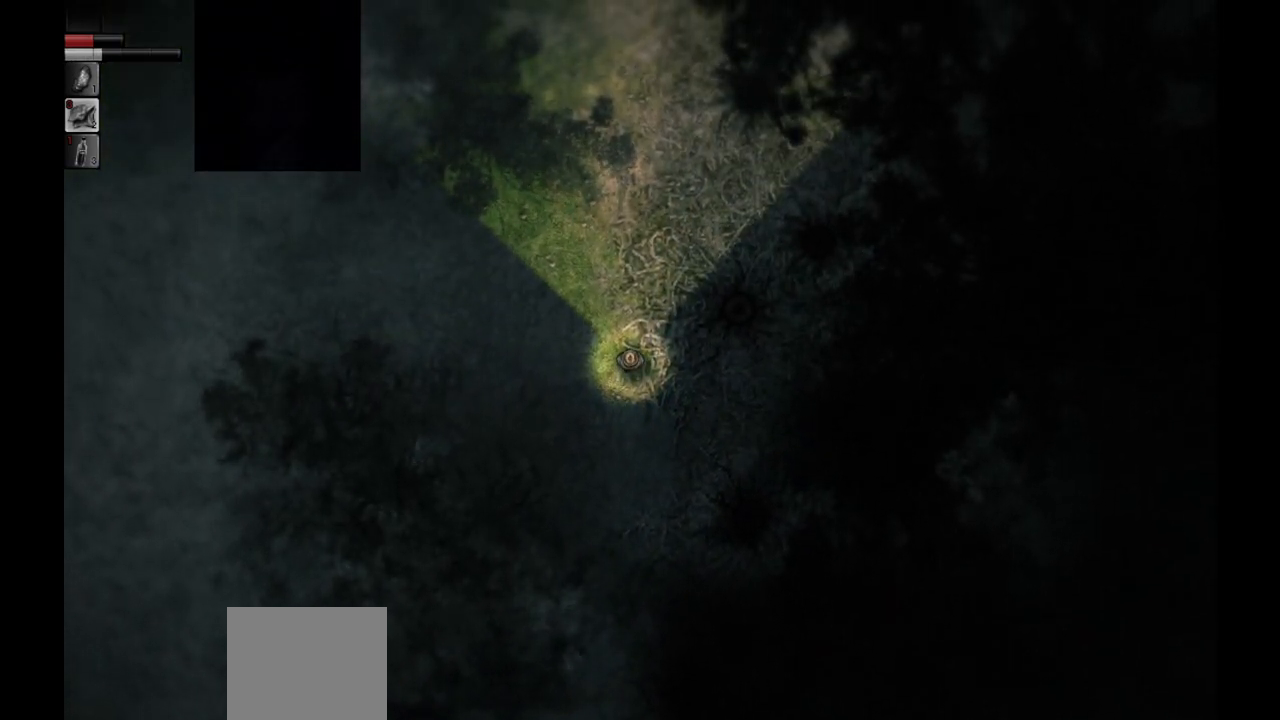
{"buttons": [], "left_stick": "up-left", "right_stick": "center", "events": [[183, "left_stick", "up-left"]]}
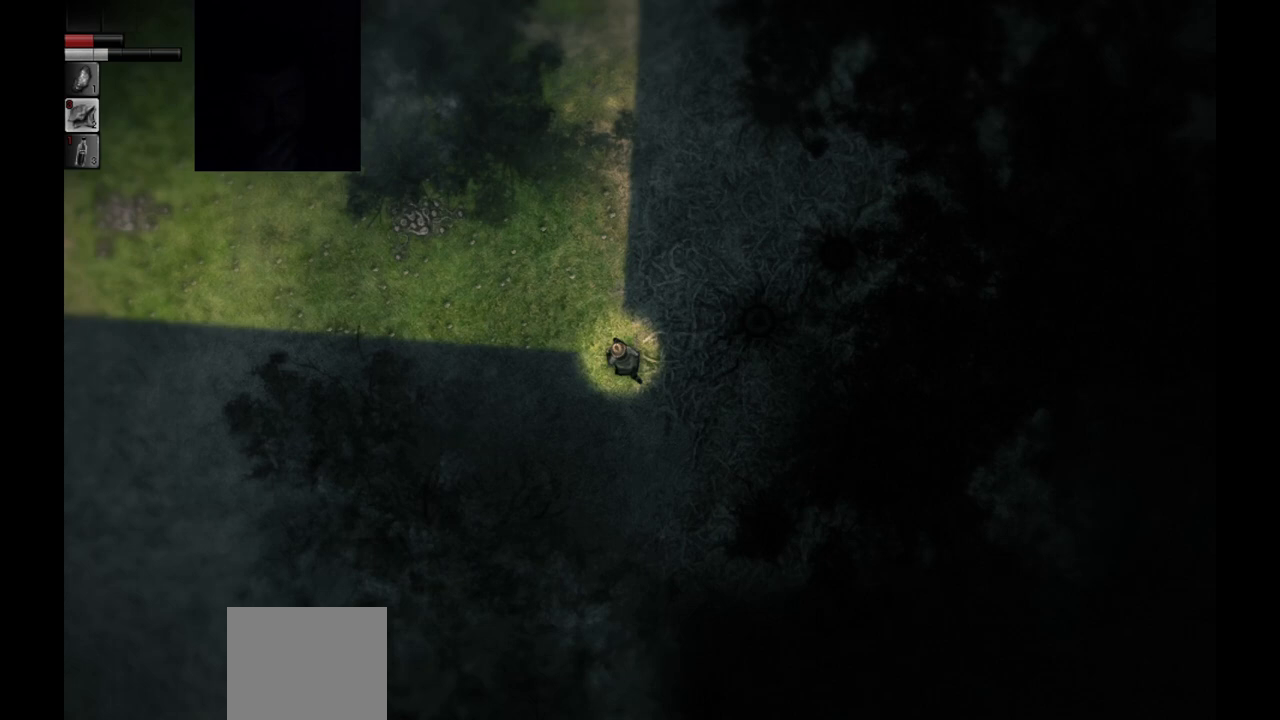
{"buttons": [], "left_stick": "up", "right_stick": "center", "events": [[267, "left_stick", "up"]]}
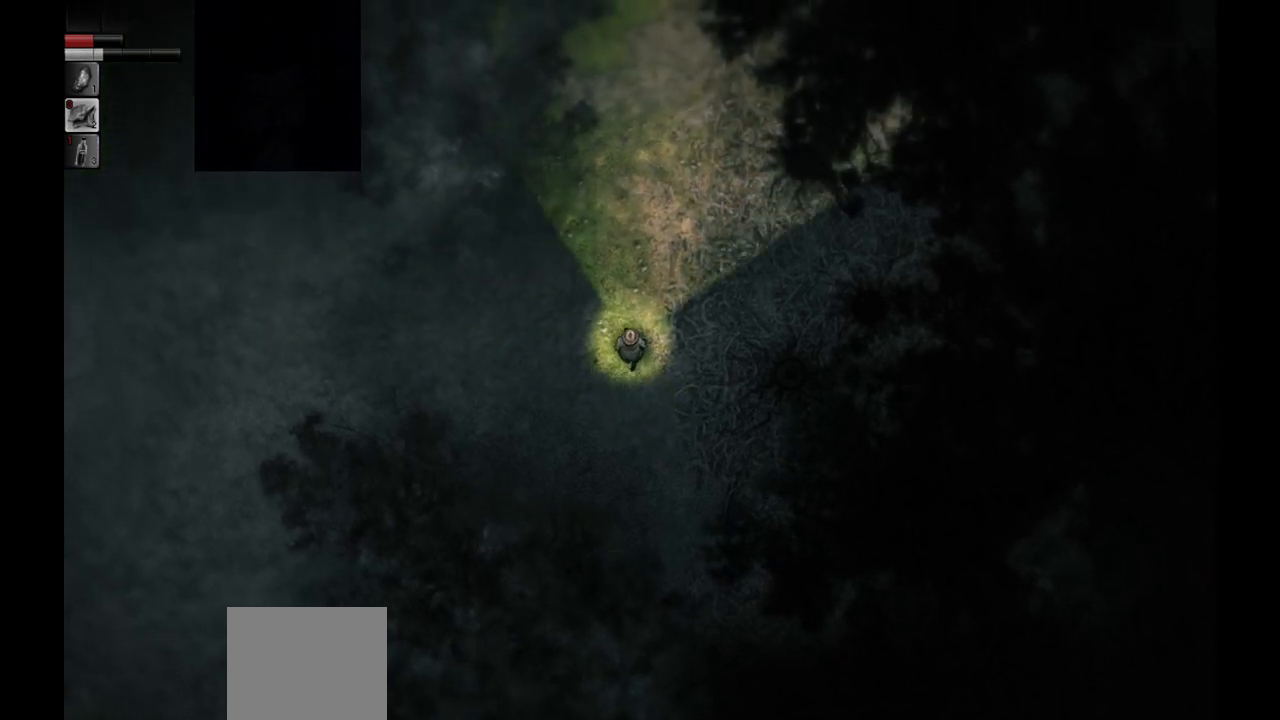
{"buttons": [], "left_stick": "up", "right_stick": "center", "events": []}